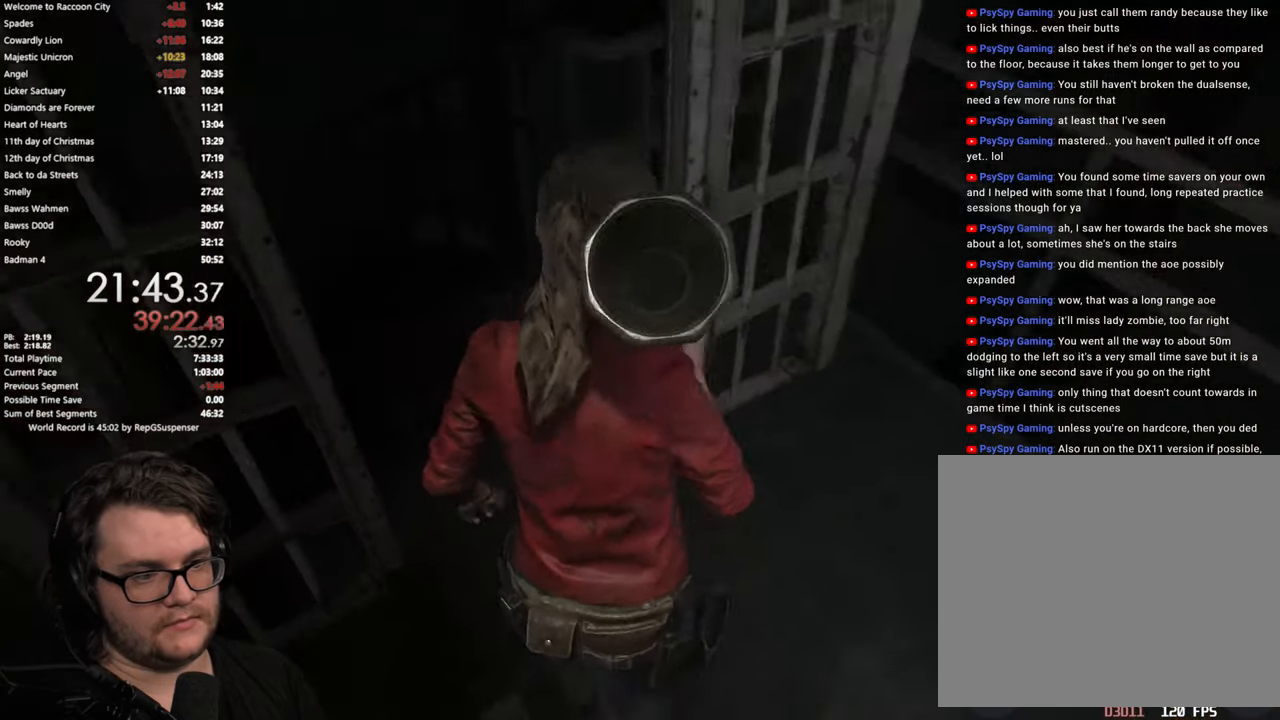
Gameplay with a controller (PlayStation layout); each line is a JSON object with the inputs held at the frame after it. Not read: R2.
{"buttons": [], "left_stick": "up", "right_stick": "center"}
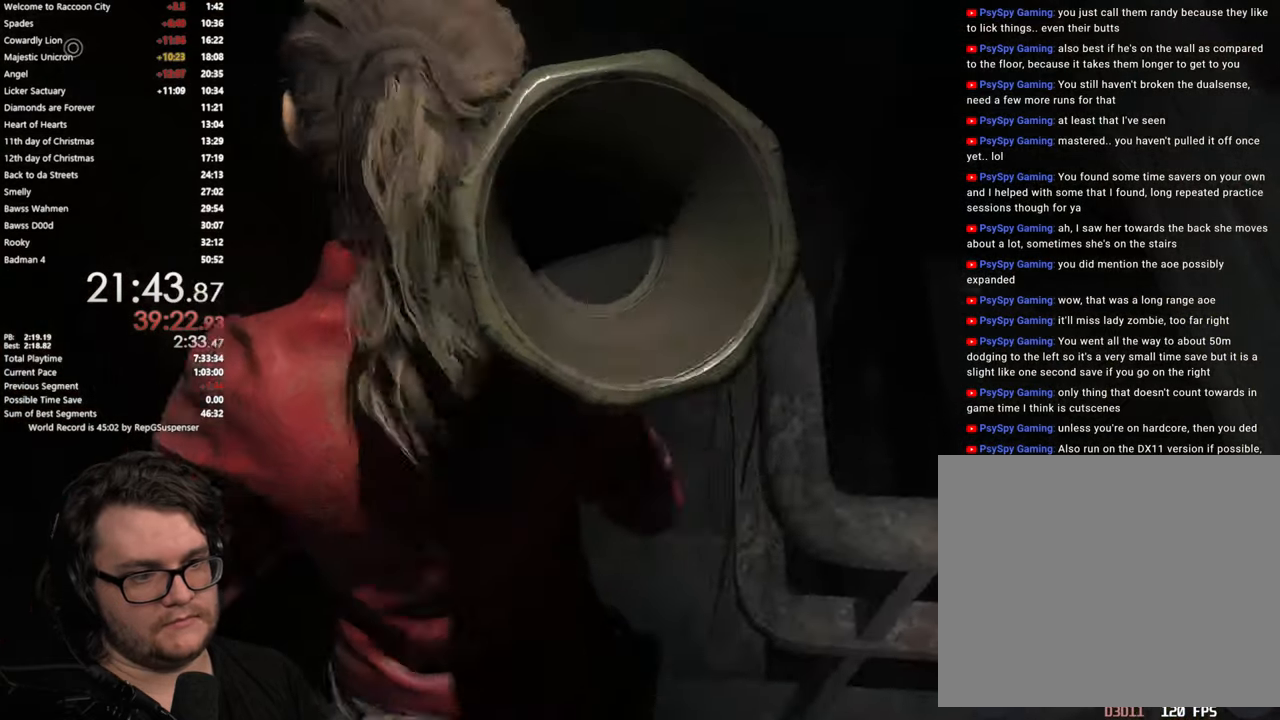
{"buttons": [], "left_stick": "up", "right_stick": "center"}
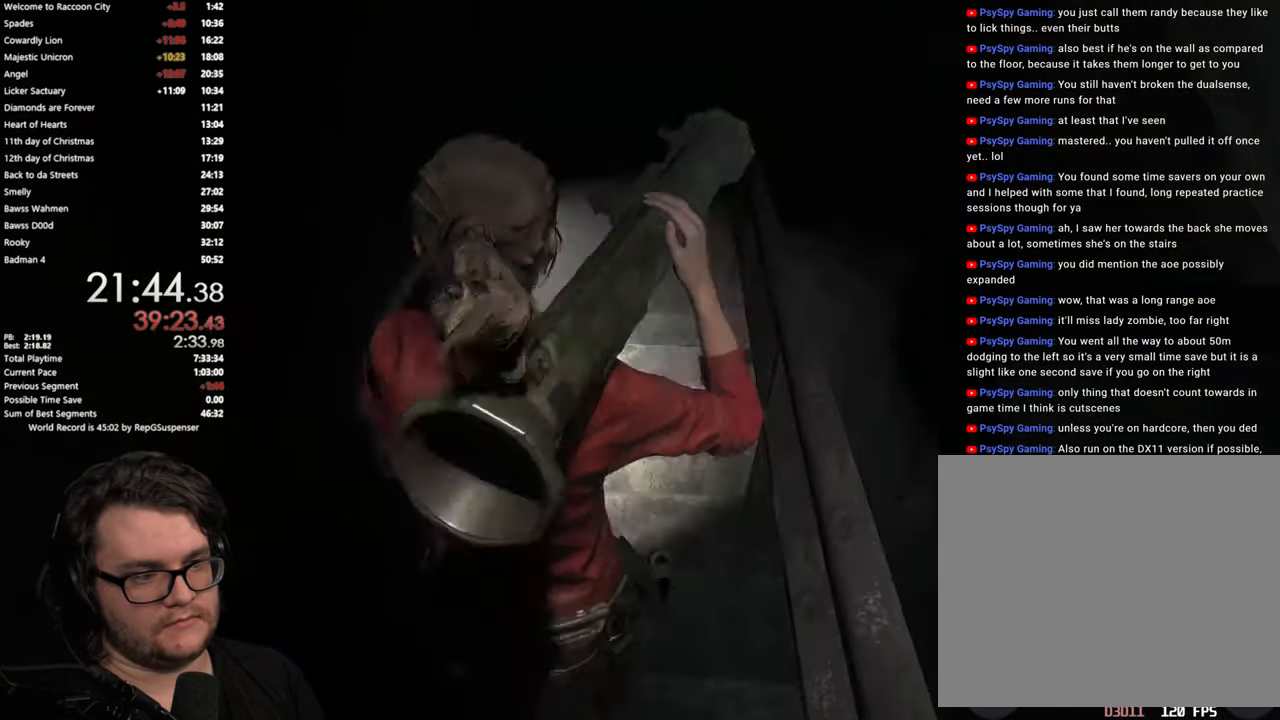
{"buttons": [], "left_stick": "up", "right_stick": "center"}
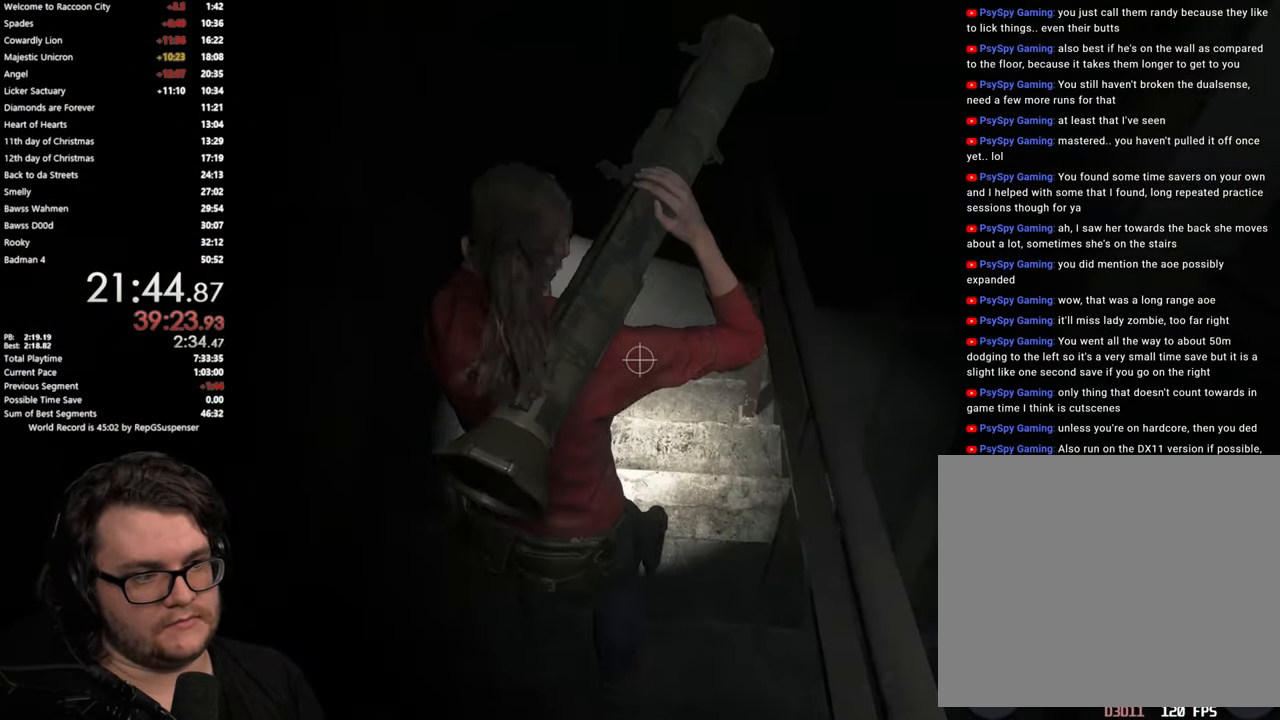
{"buttons": ["L2"], "left_stick": "up-right", "right_stick": "center"}
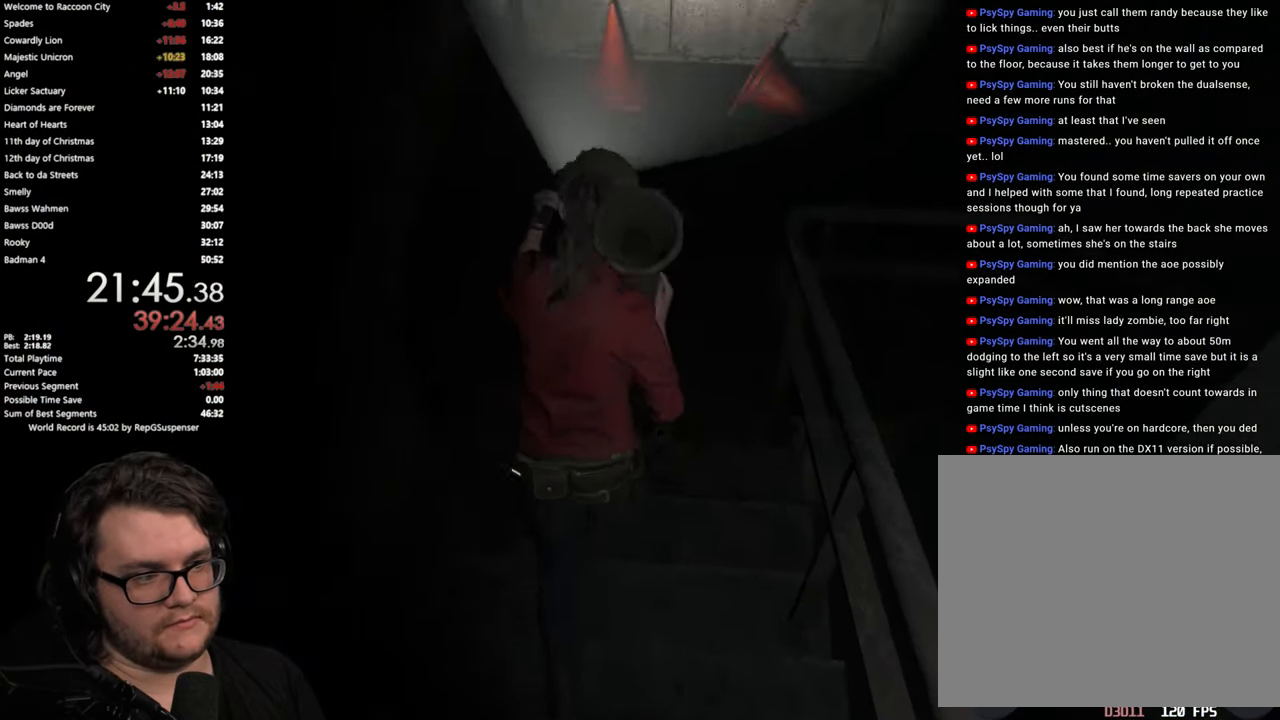
{"buttons": [], "left_stick": "up", "right_stick": "center"}
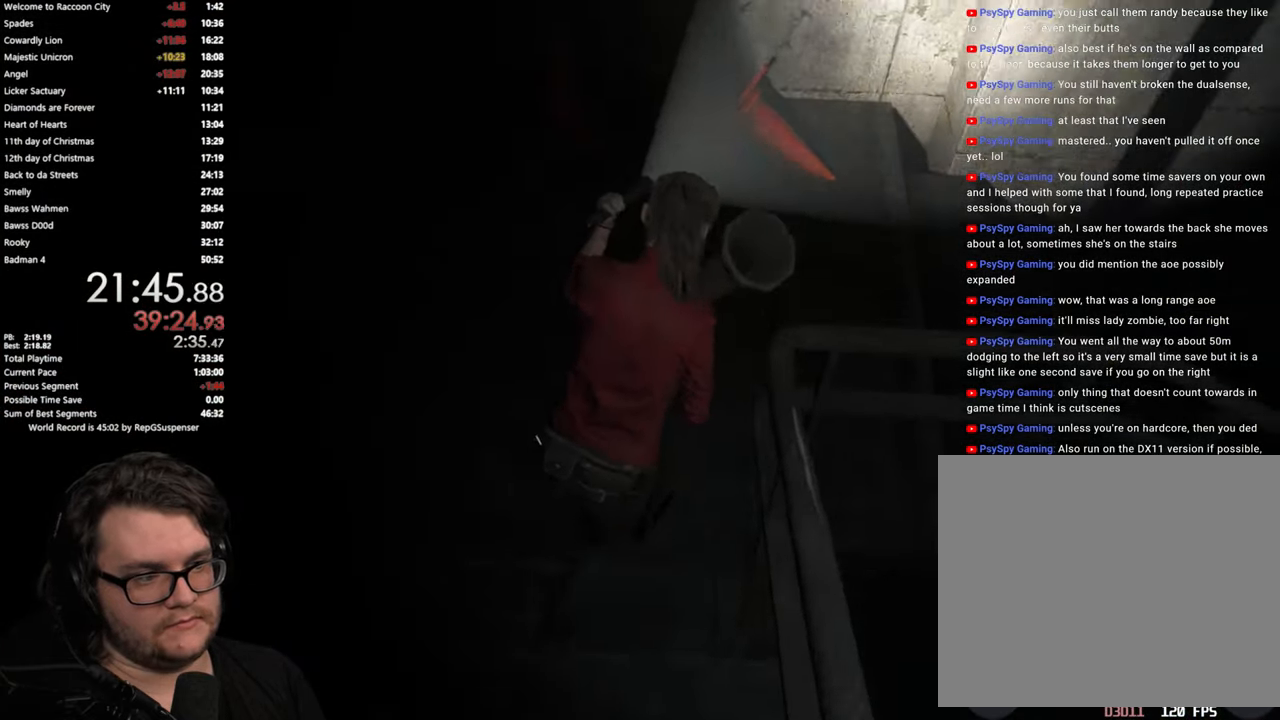
{"buttons": [], "left_stick": "right", "right_stick": "down-right"}
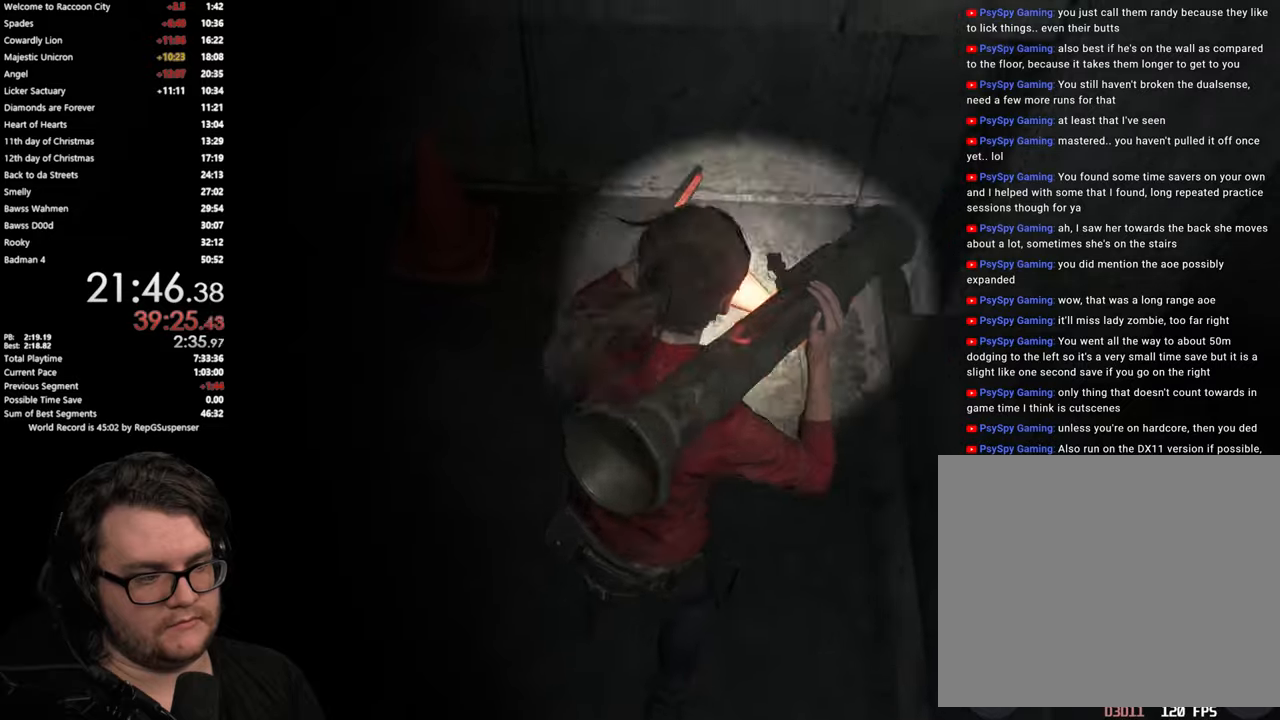
{"buttons": [], "left_stick": "up-right", "right_stick": "down-right"}
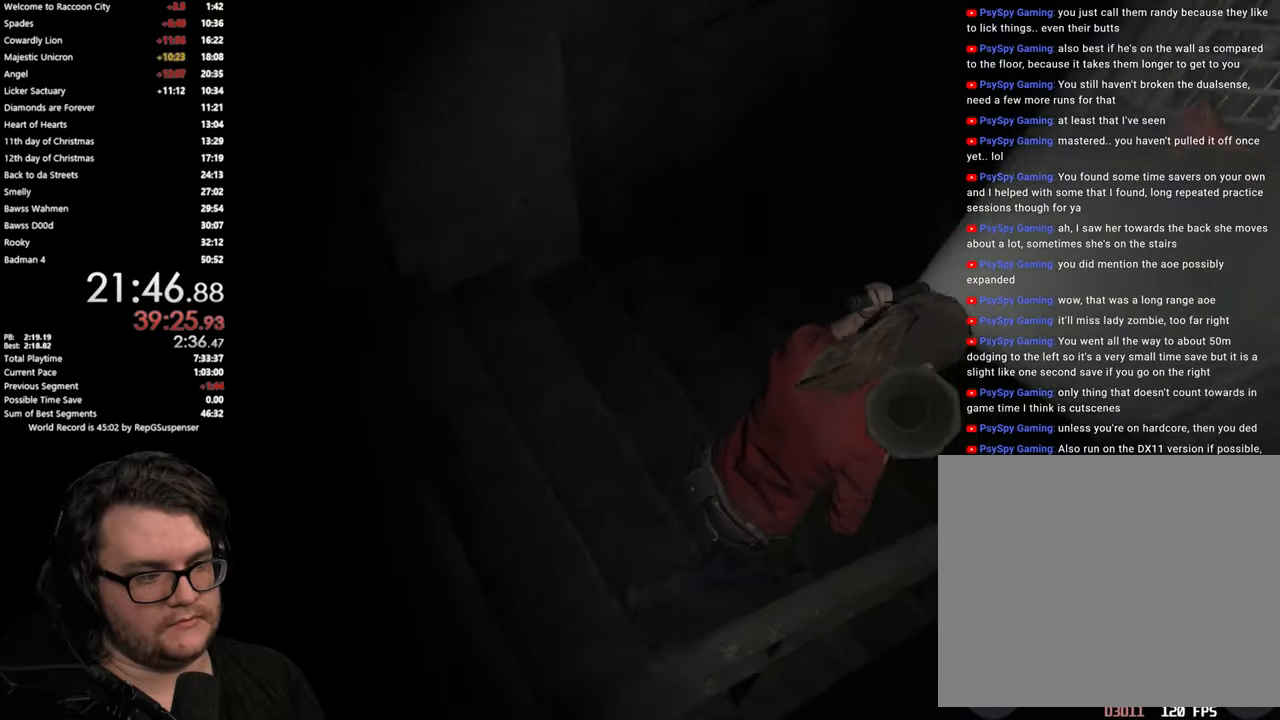
{"buttons": [], "left_stick": "up-right", "right_stick": "center"}
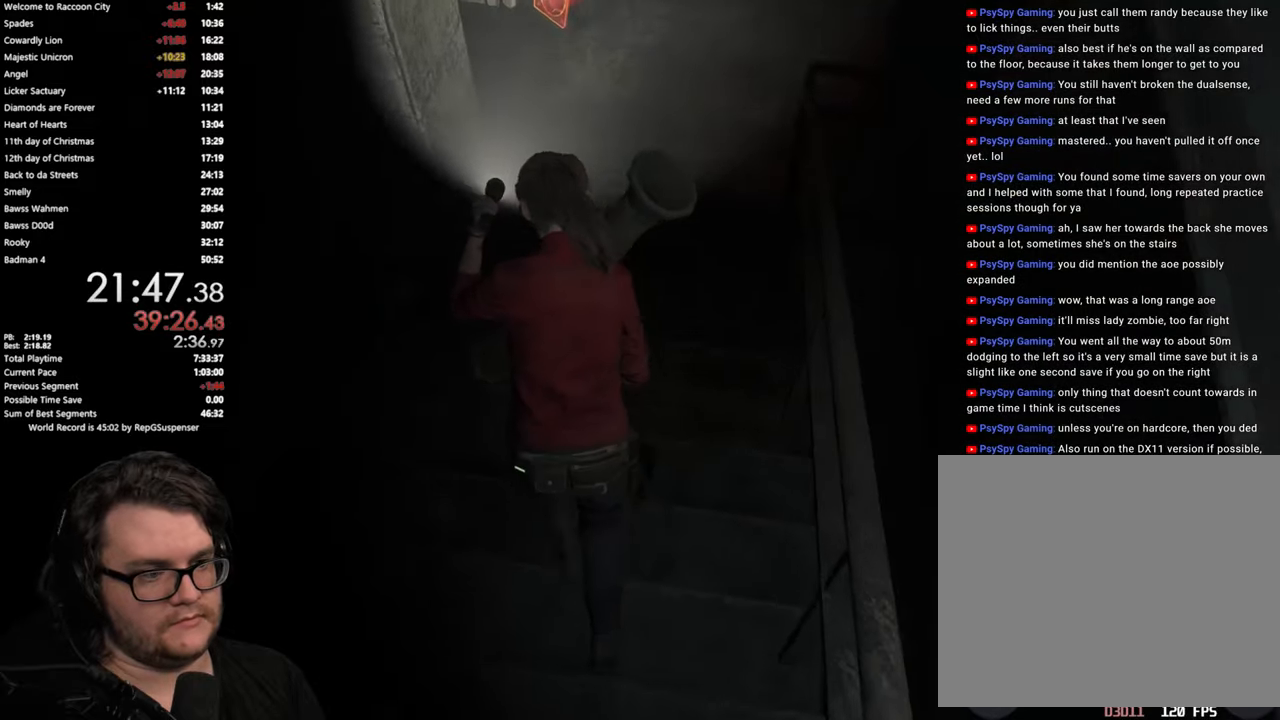
{"buttons": [], "left_stick": "up", "right_stick": "center"}
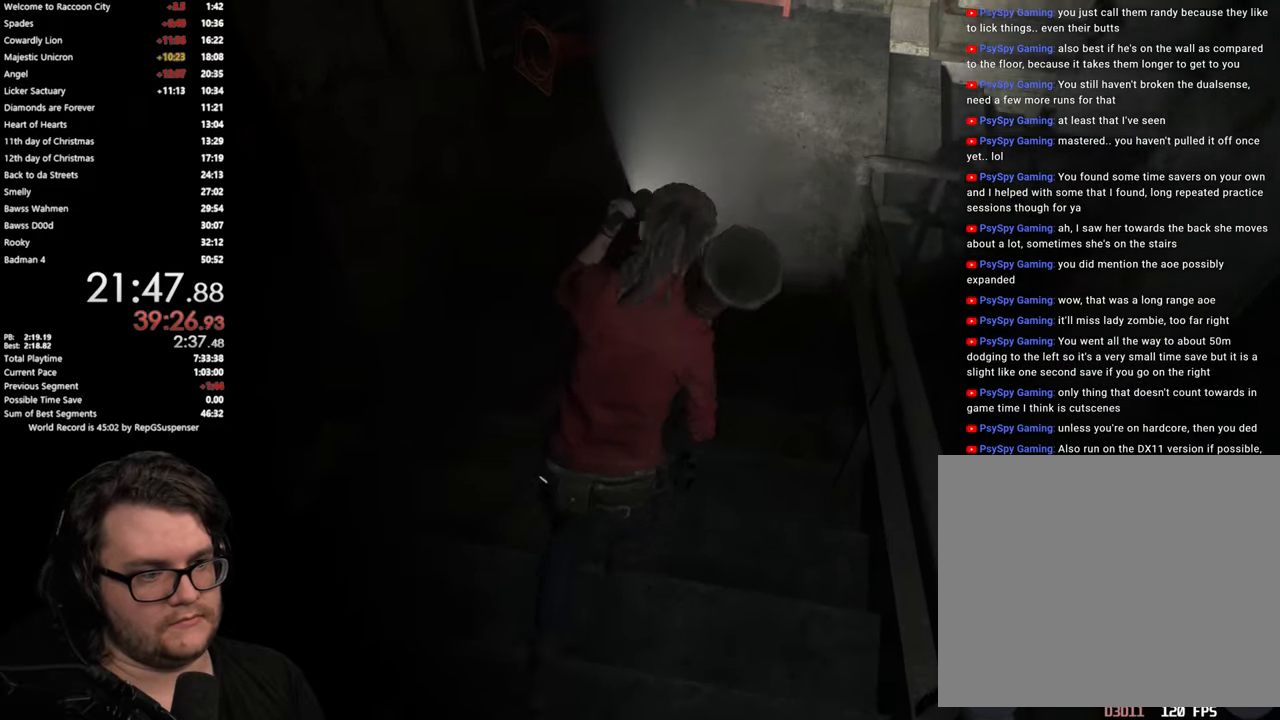
{"buttons": [], "left_stick": "up", "right_stick": "center"}
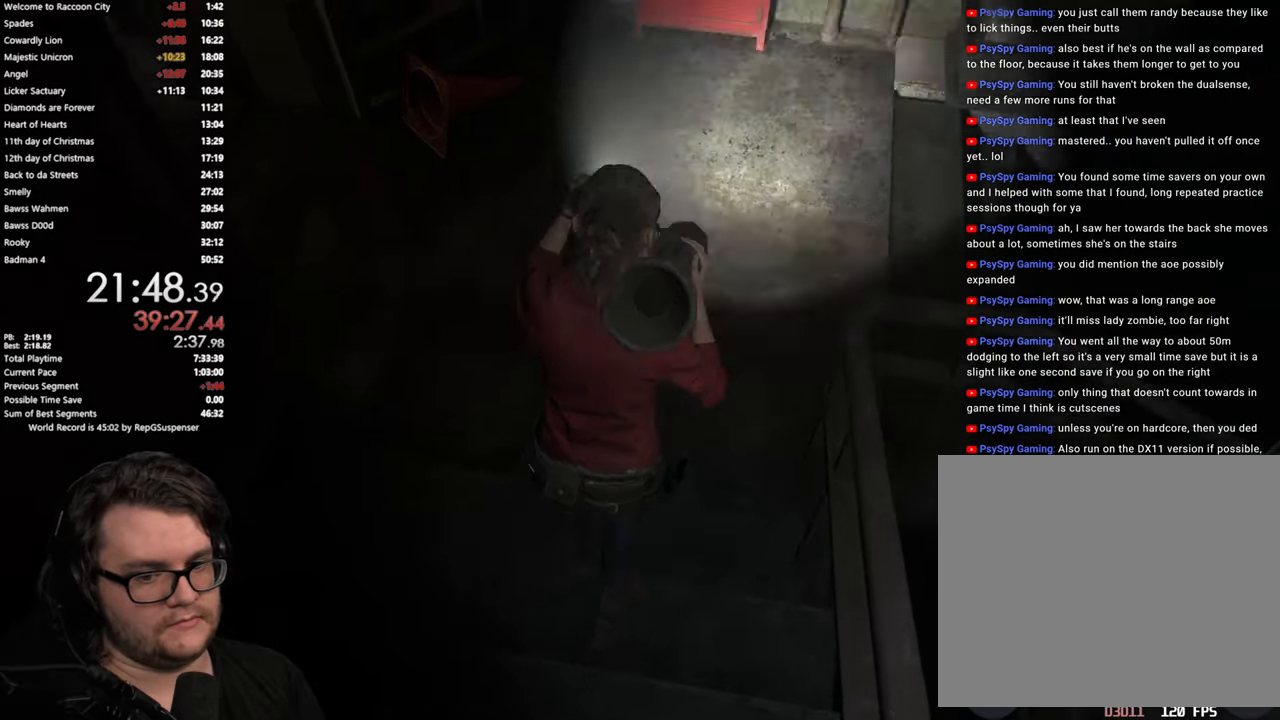
{"buttons": [], "left_stick": "left", "right_stick": "up-left"}
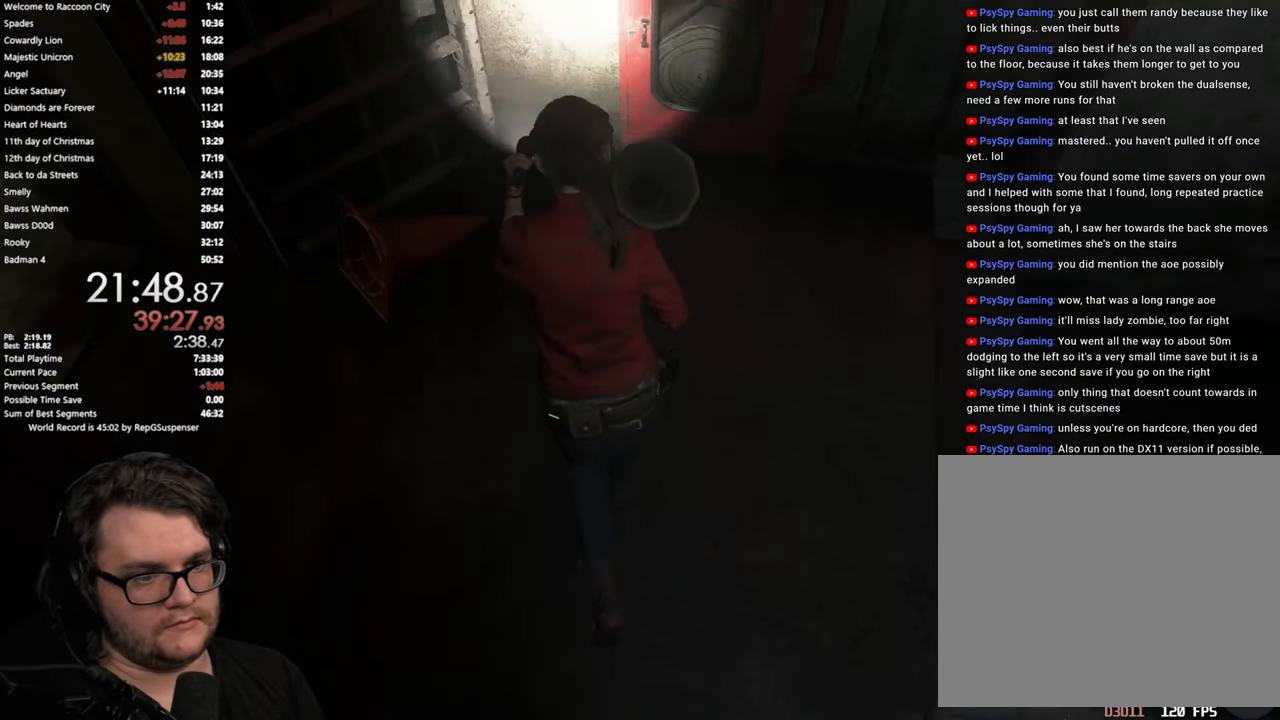
{"buttons": [], "left_stick": "left", "right_stick": "up-left"}
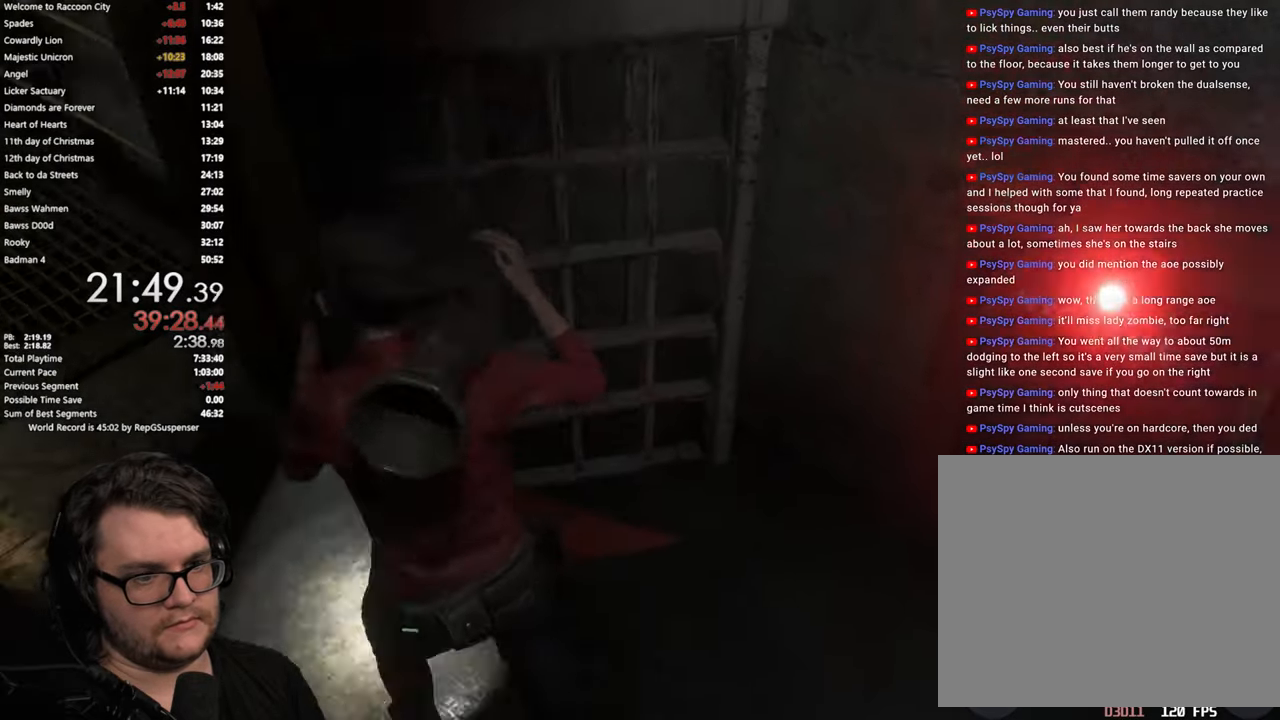
{"buttons": [], "left_stick": "up", "right_stick": "left"}
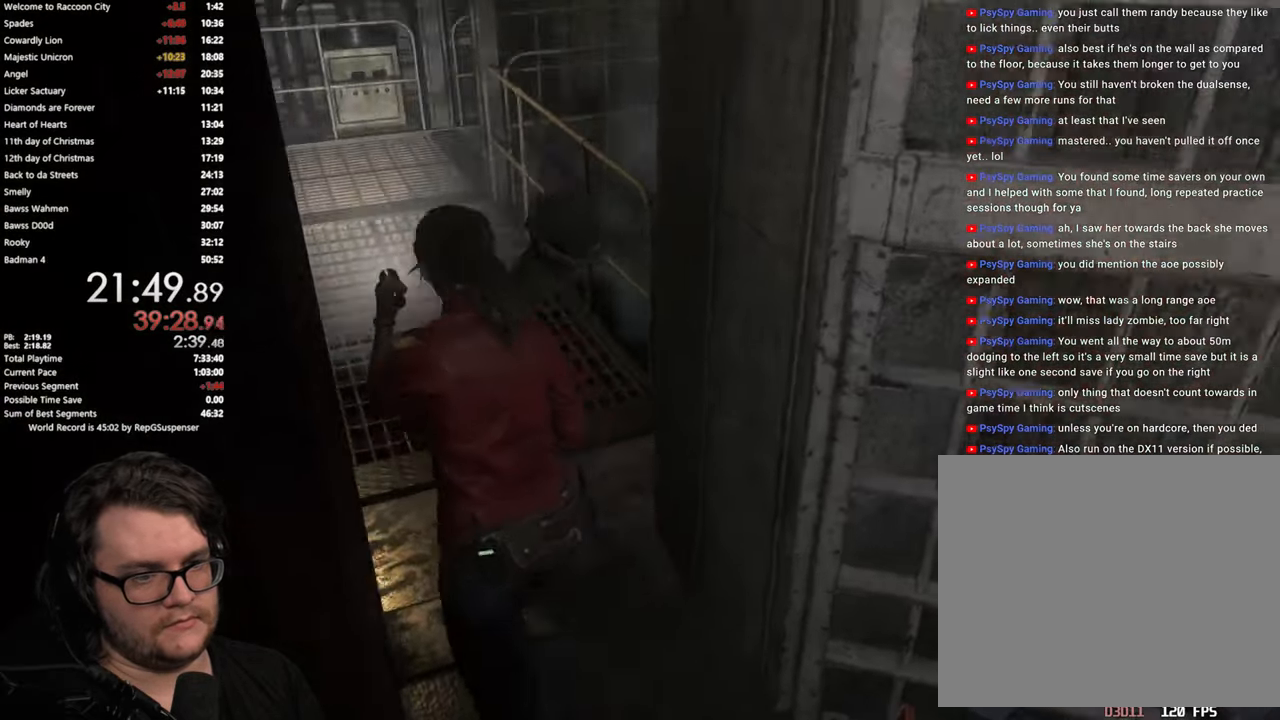
{"buttons": [], "left_stick": "up-right", "right_stick": "center"}
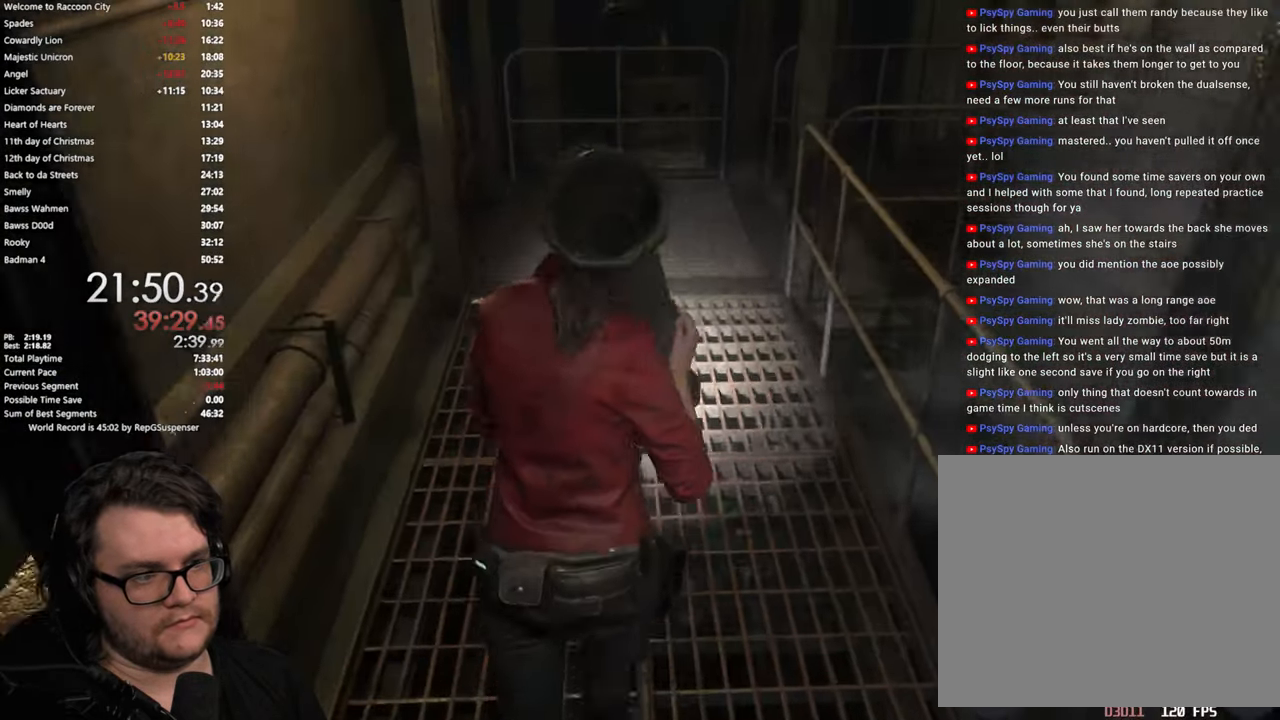
{"buttons": [], "left_stick": "up", "right_stick": "center"}
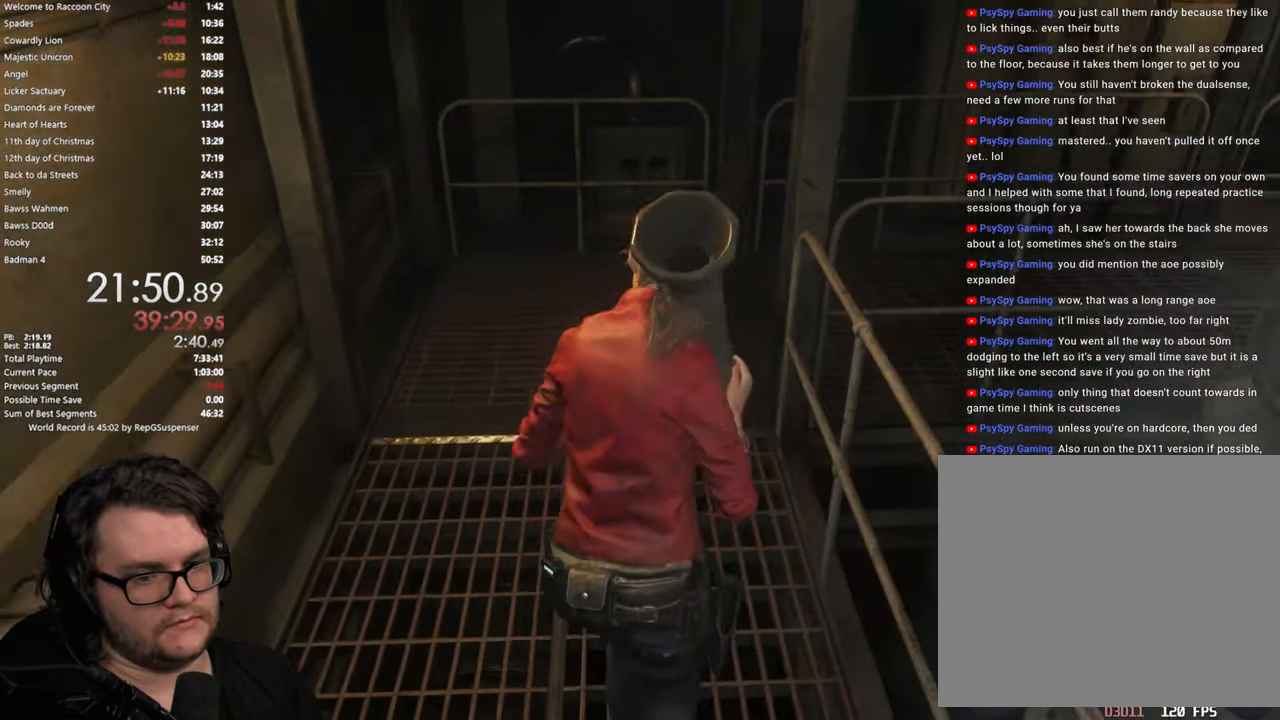
{"buttons": [], "left_stick": "up", "right_stick": "center"}
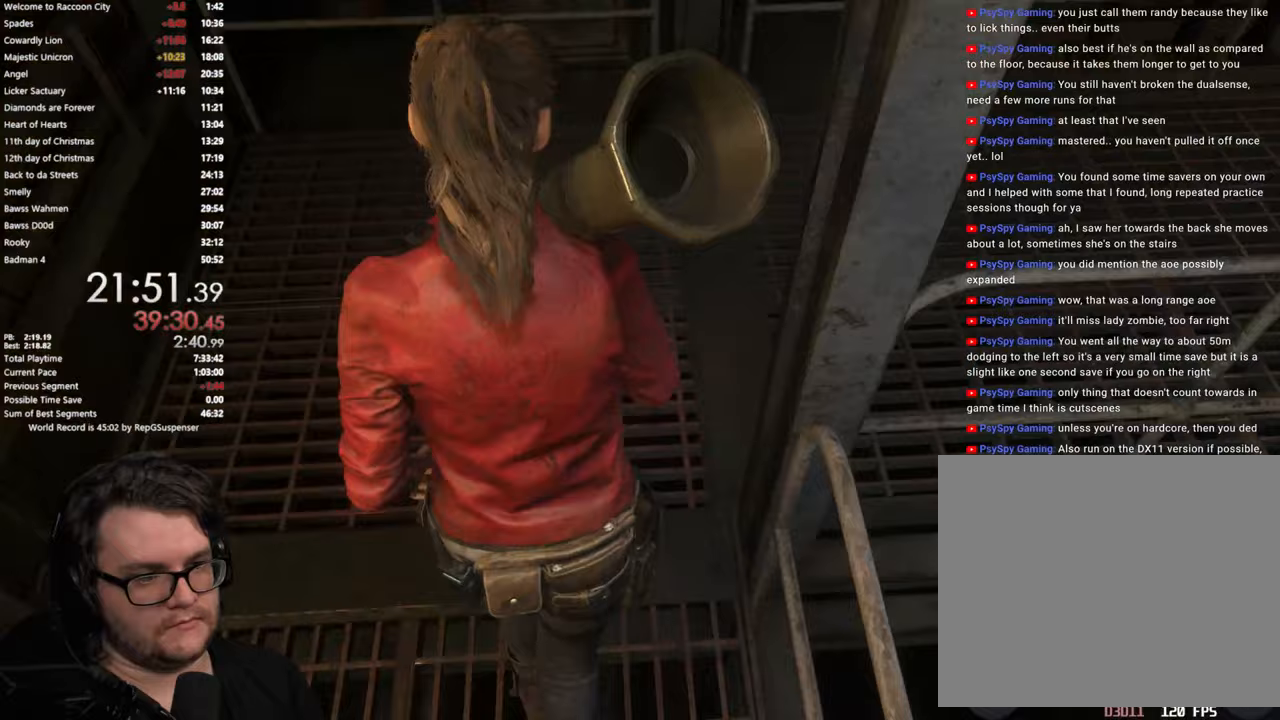
{"buttons": [], "left_stick": "right", "right_stick": "down-right"}
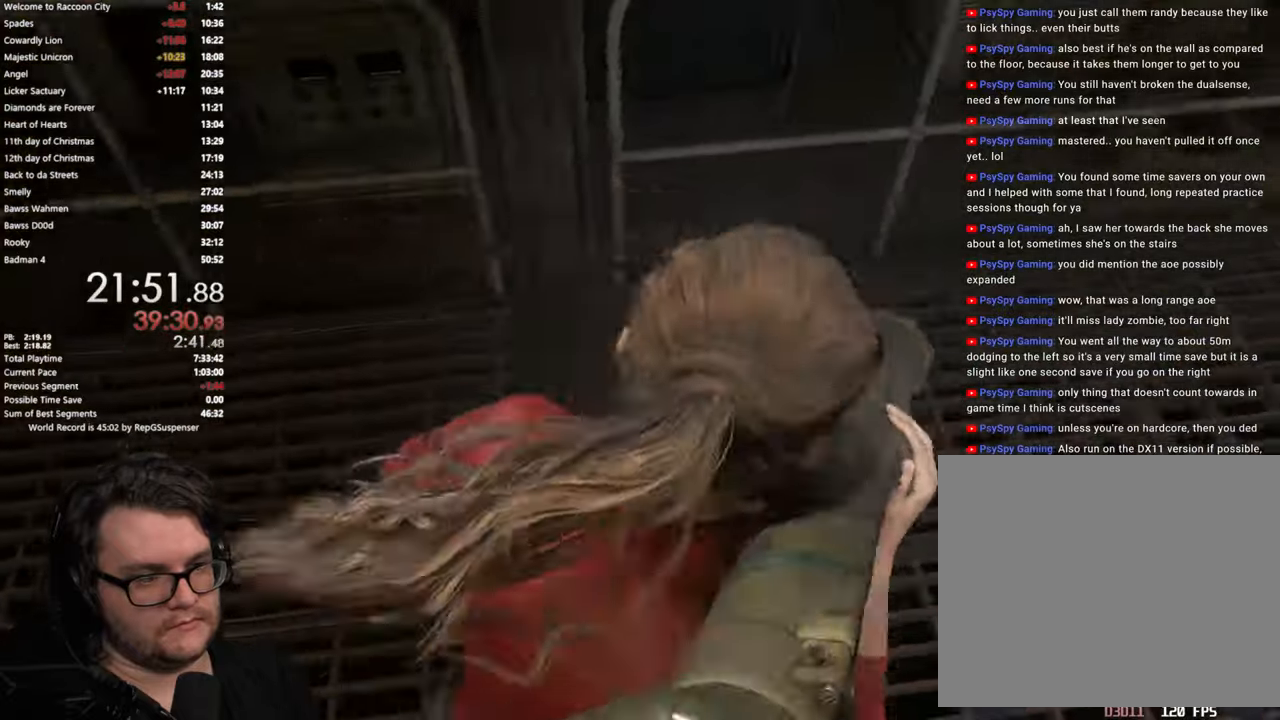
{"buttons": [], "left_stick": "up-right", "right_stick": "right"}
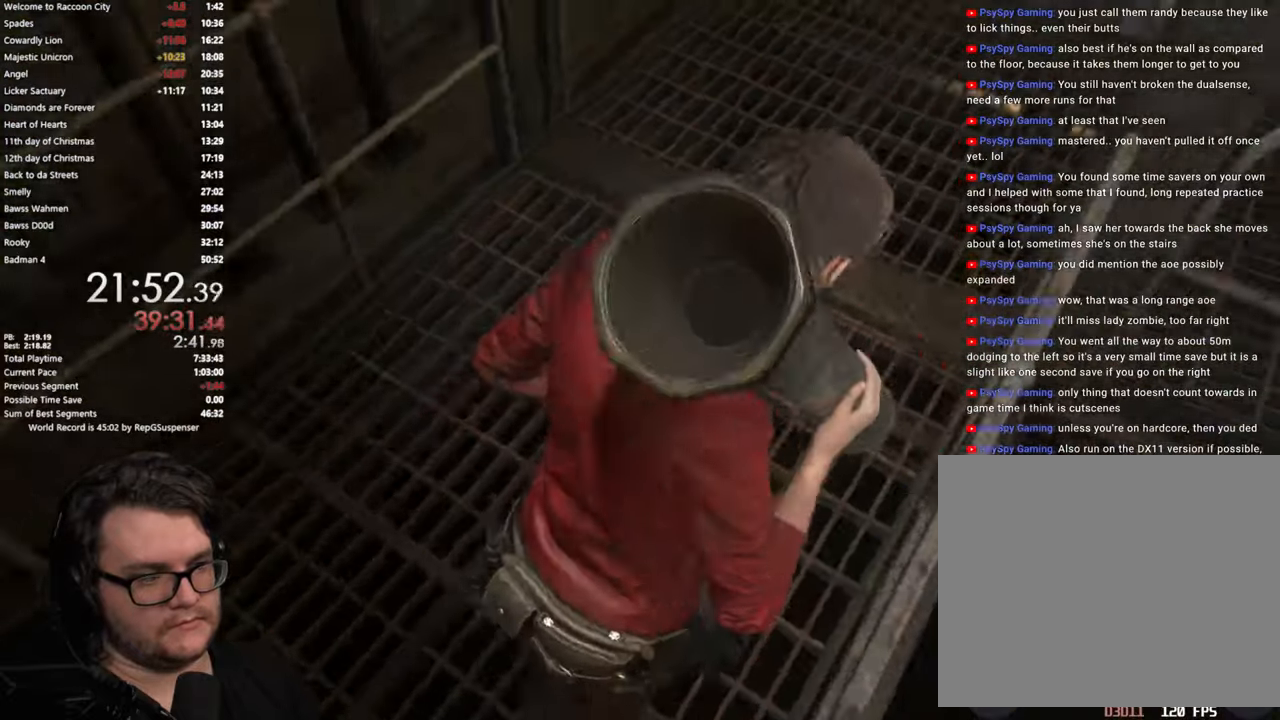
{"buttons": [], "left_stick": "up", "right_stick": "right"}
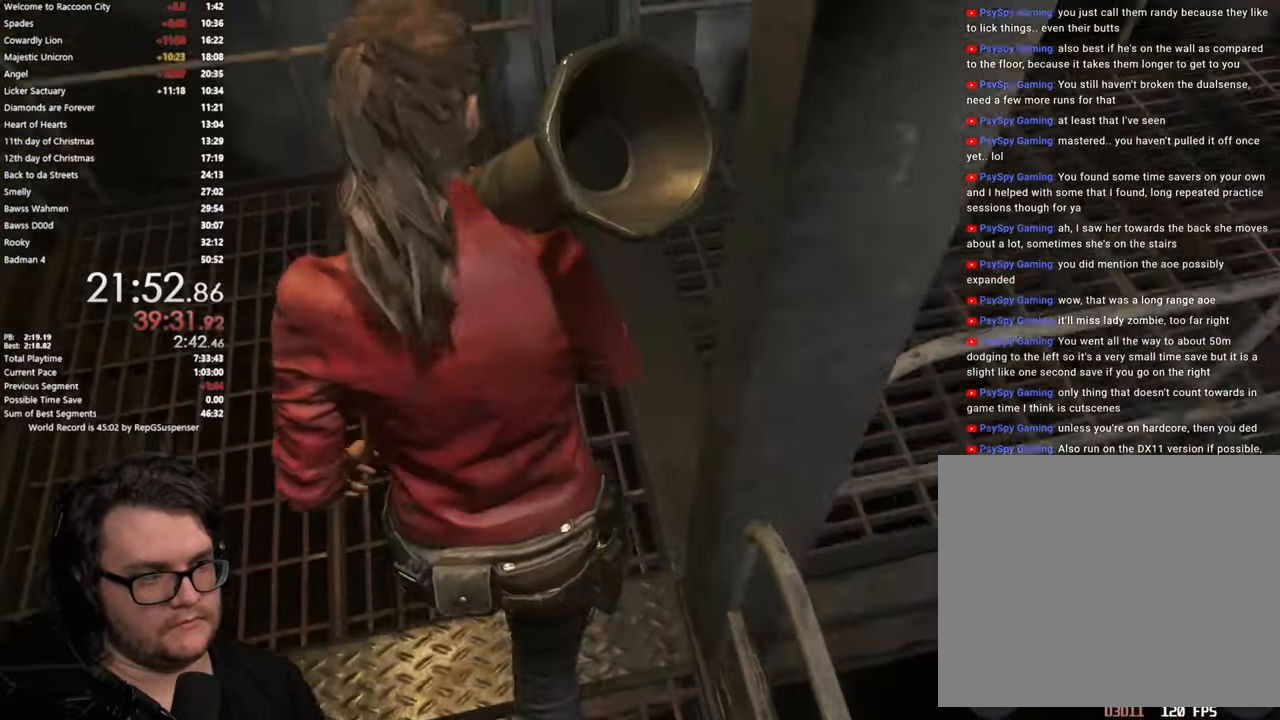
{"buttons": [], "left_stick": "right", "right_stick": "down-right"}
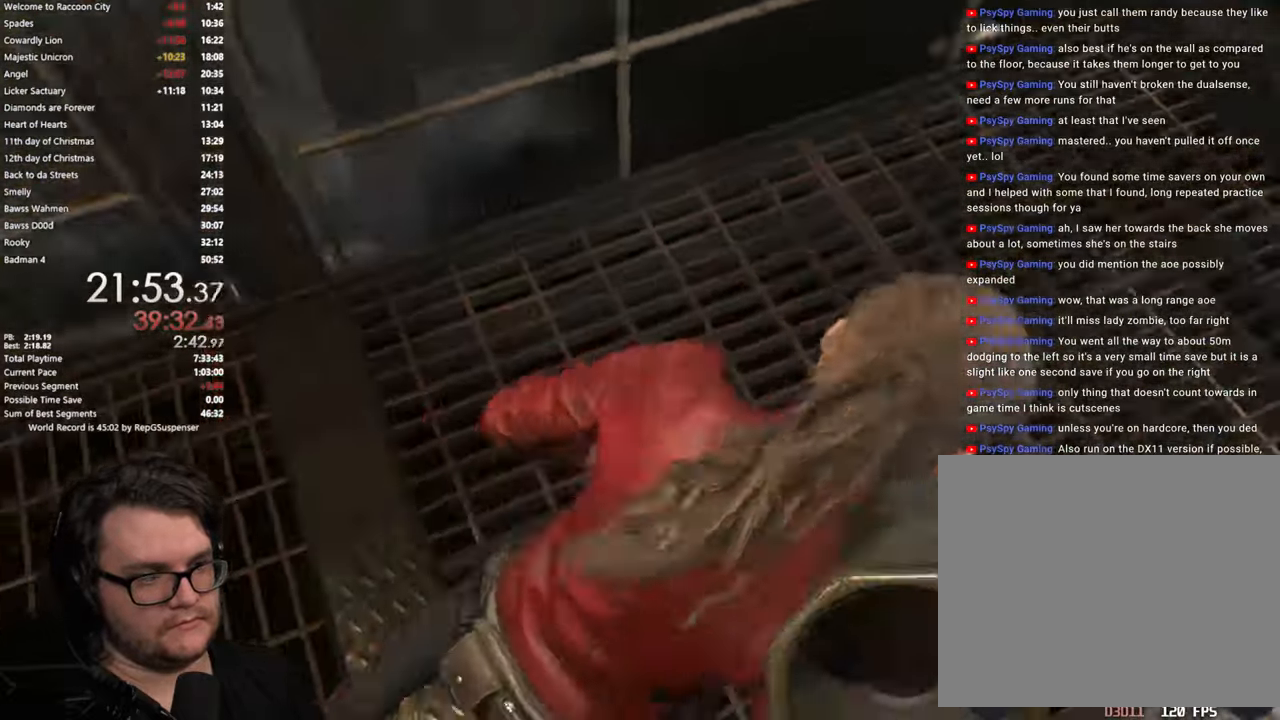
{"buttons": [], "left_stick": "up-right", "right_stick": "right"}
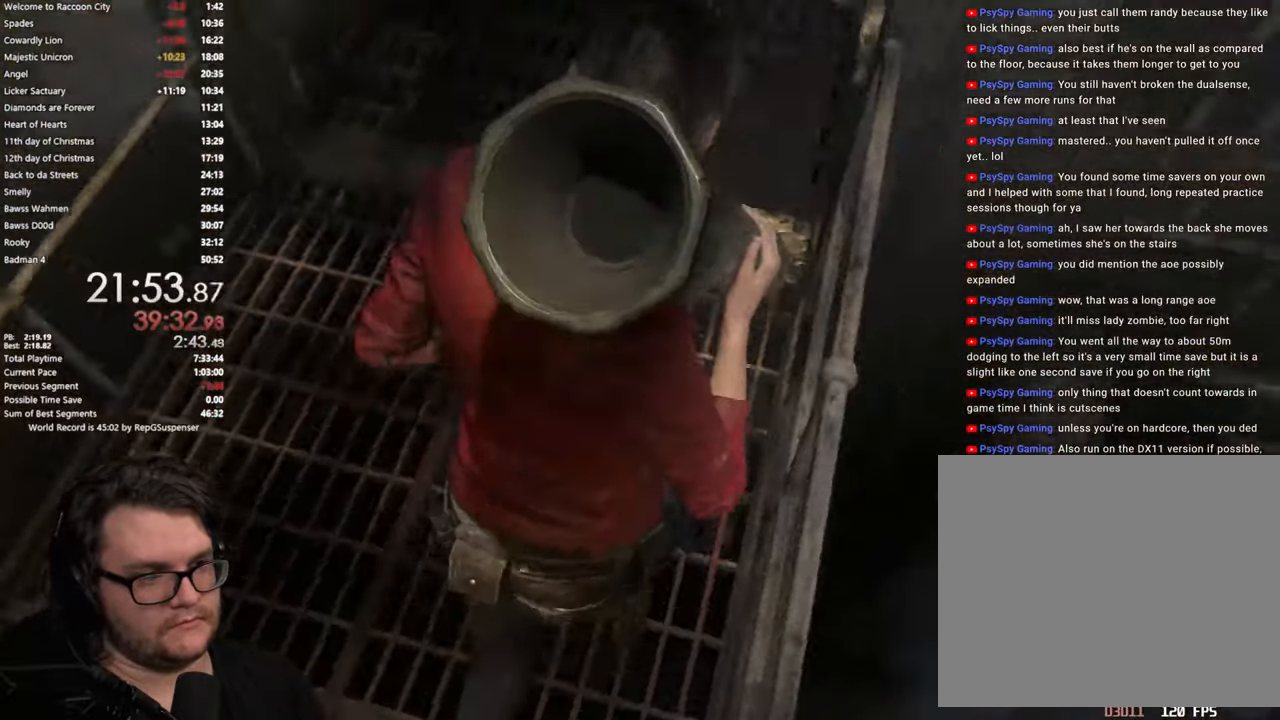
{"buttons": [], "left_stick": "up", "right_stick": "up"}
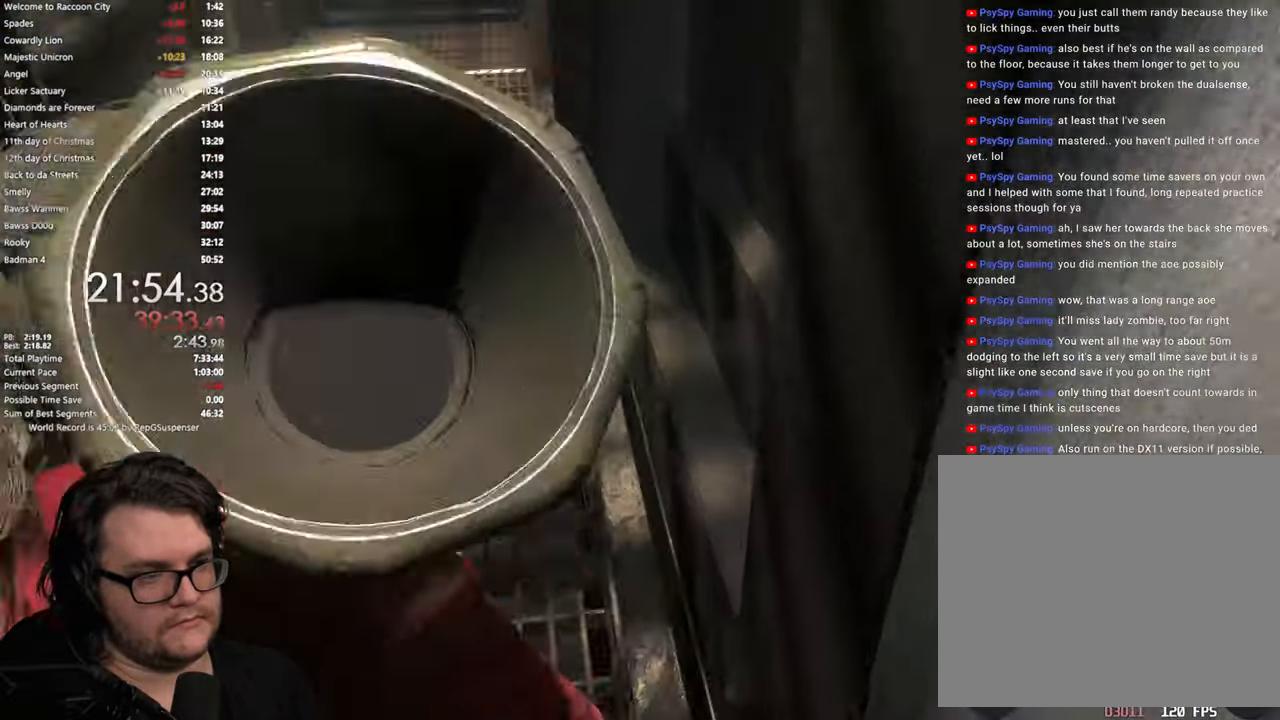
{"buttons": [], "left_stick": "up", "right_stick": "center"}
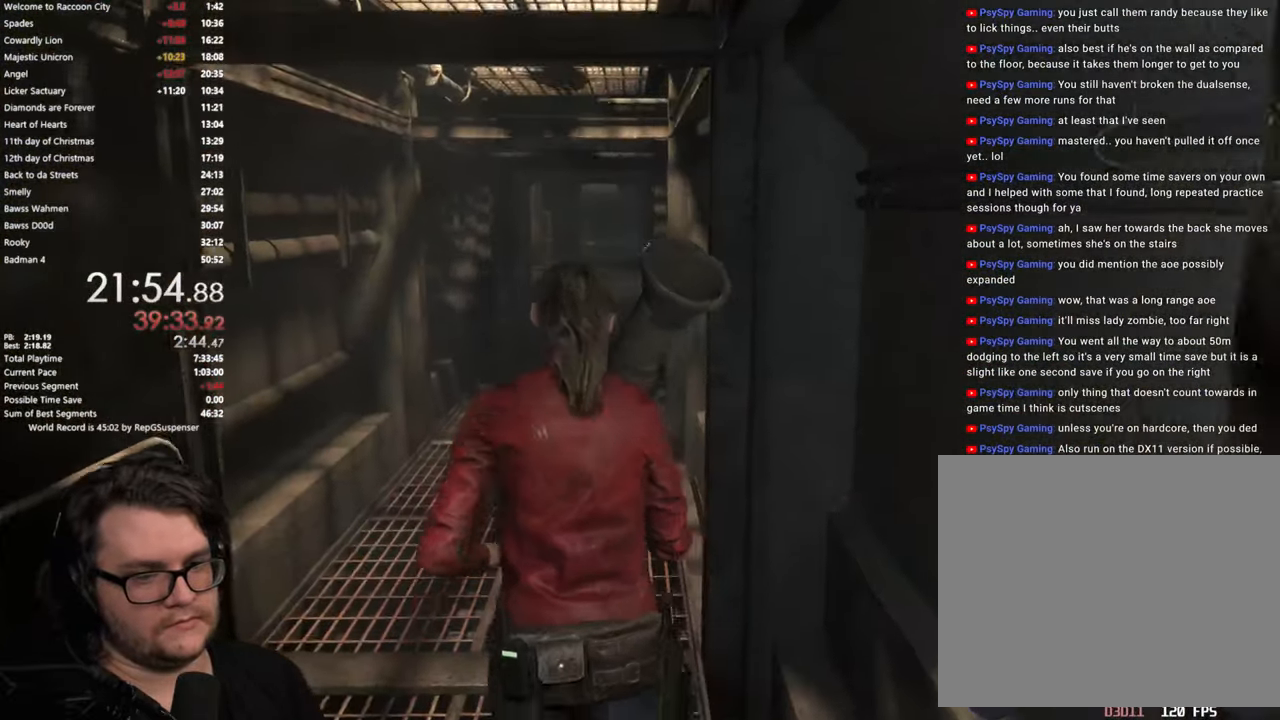
{"buttons": [], "left_stick": "up", "right_stick": "center"}
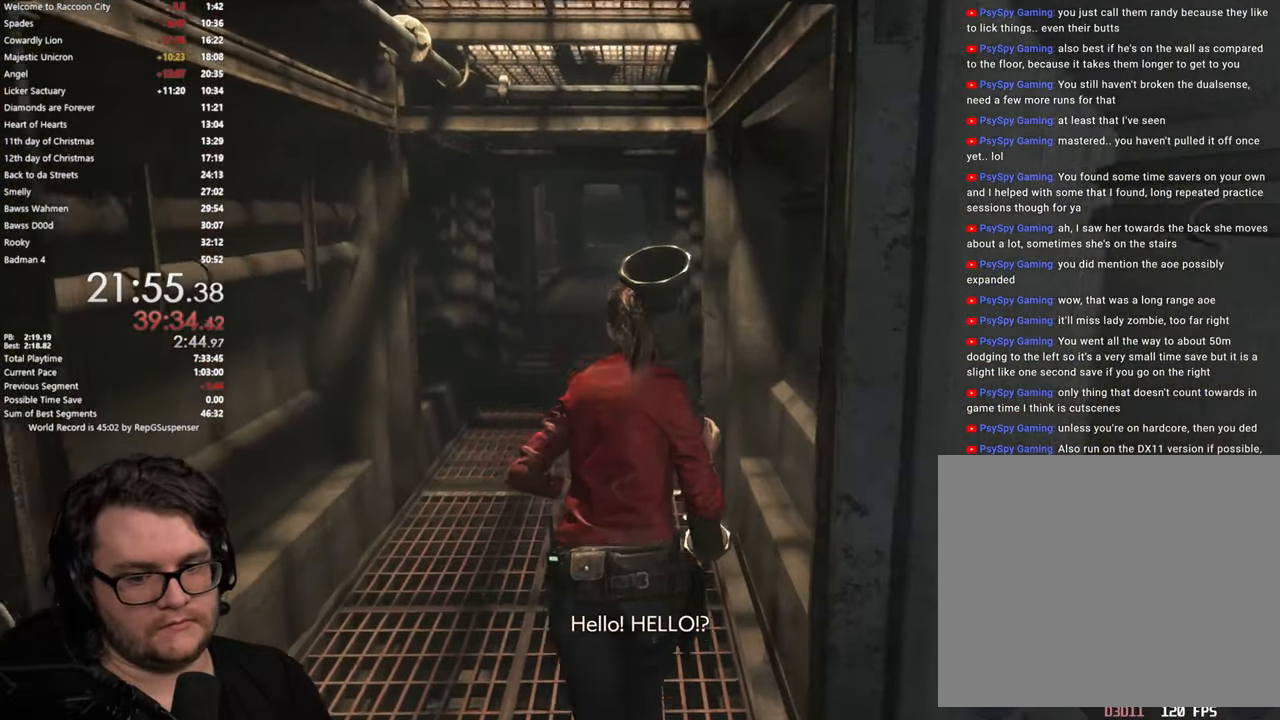
{"buttons": [], "left_stick": "up", "right_stick": "center"}
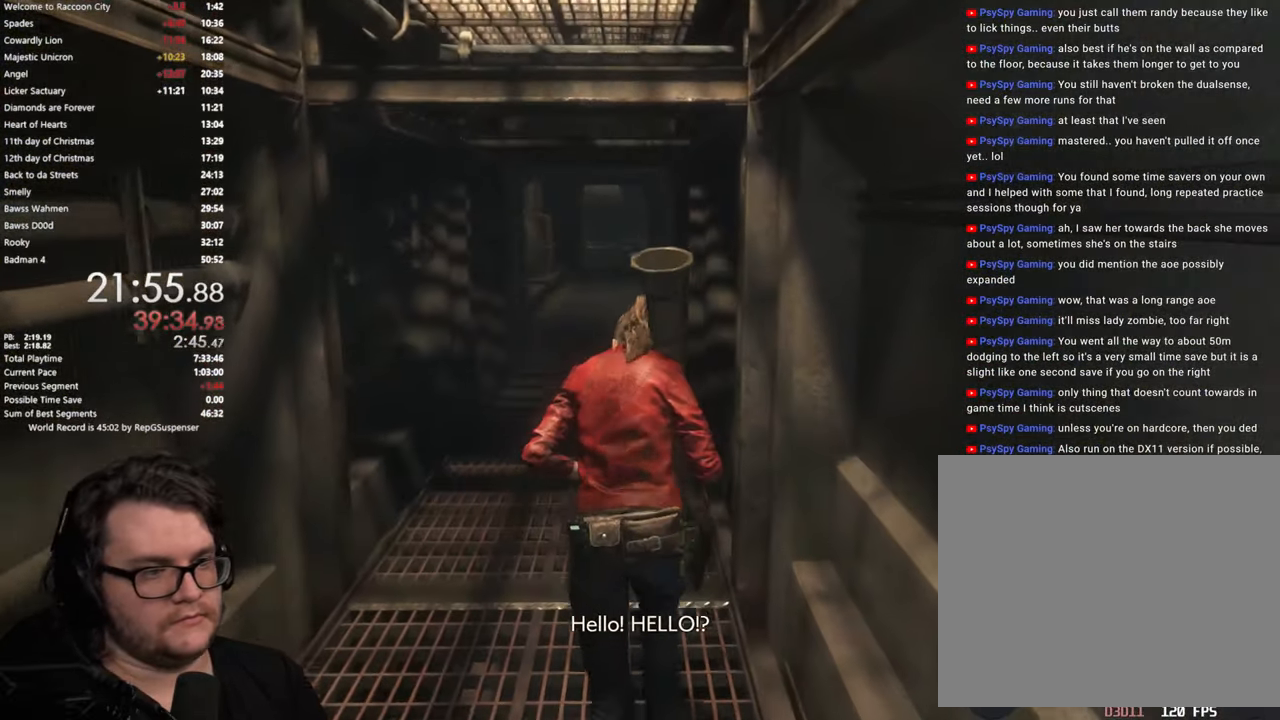
{"buttons": [], "left_stick": "up", "right_stick": "center"}